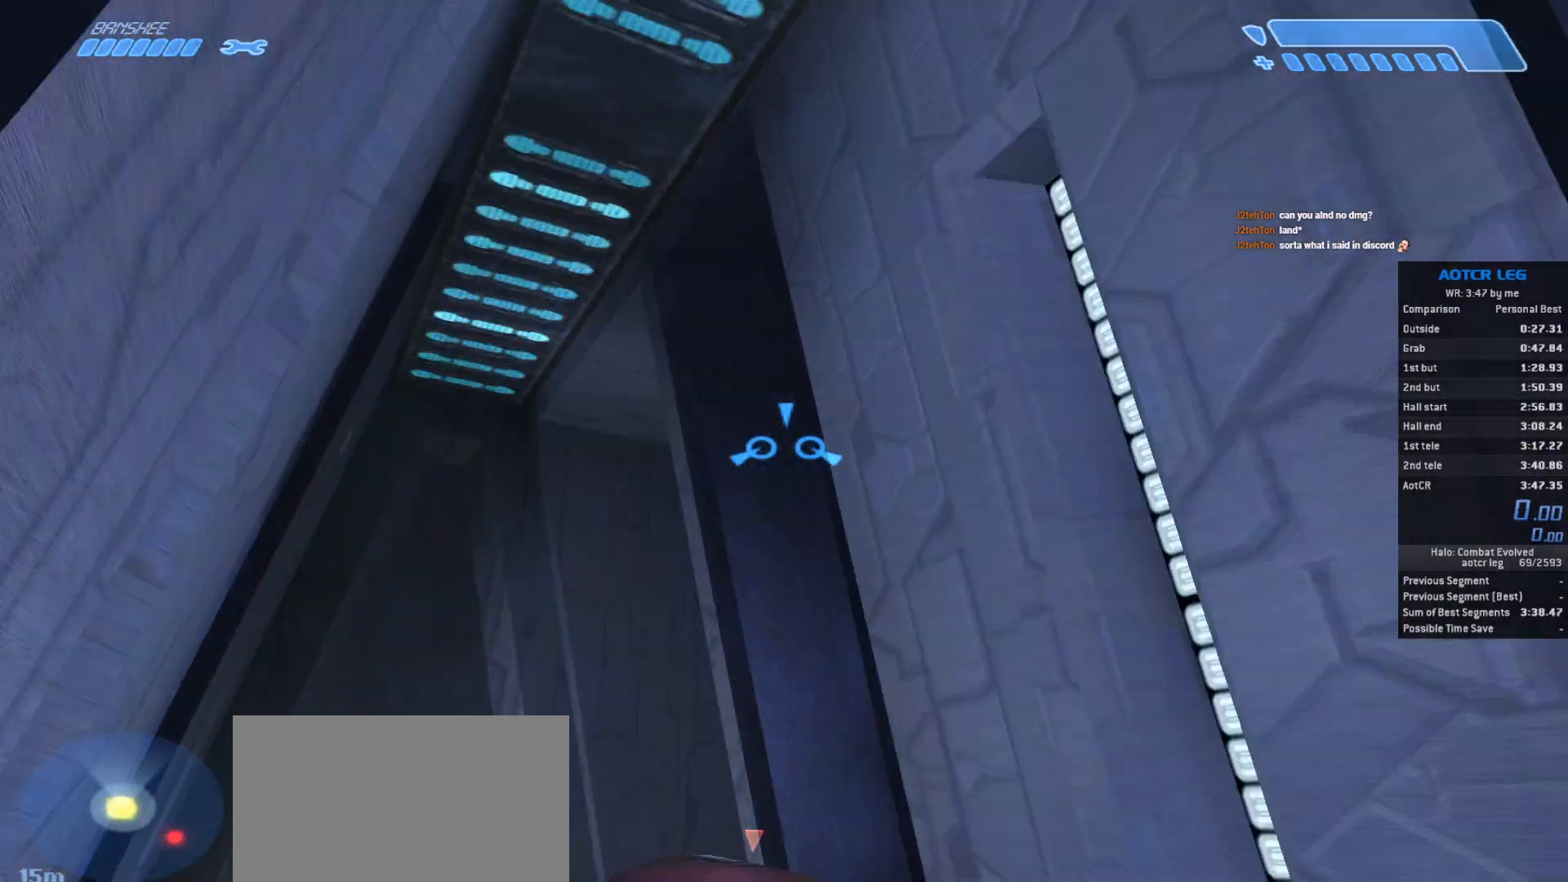
Gameplay with keyboard and mouse; each line is a JSON object with the keys and mouse buttons held at the frame after it. "events" lists presses ("down") and releases ("up") of "a", "c", "ctrl", "d", "e", "f", "q", "r", "s", "shift", "space", "tab", "v", "w", "x", "z", "mouse_left", "mouse_wheel", "mouse_right", "mouse_mb4" and "mouse_mb5" between this image and that frame as [ms after this image, input, new state], when the widget could be followed in between. "mouse_left", "mouse_wheel", "mouse_right", "mouse_mb4", "mouse_mb5" = the "left", "wheel", "right", "mb4", "mb5" buttons of the "mouse" list. No other keys are recorded. "wheel" means that the mouse wheel is clicked or scrolled. Not read: mouse_move.
{"keys": ["w"], "mouse": [], "events": []}
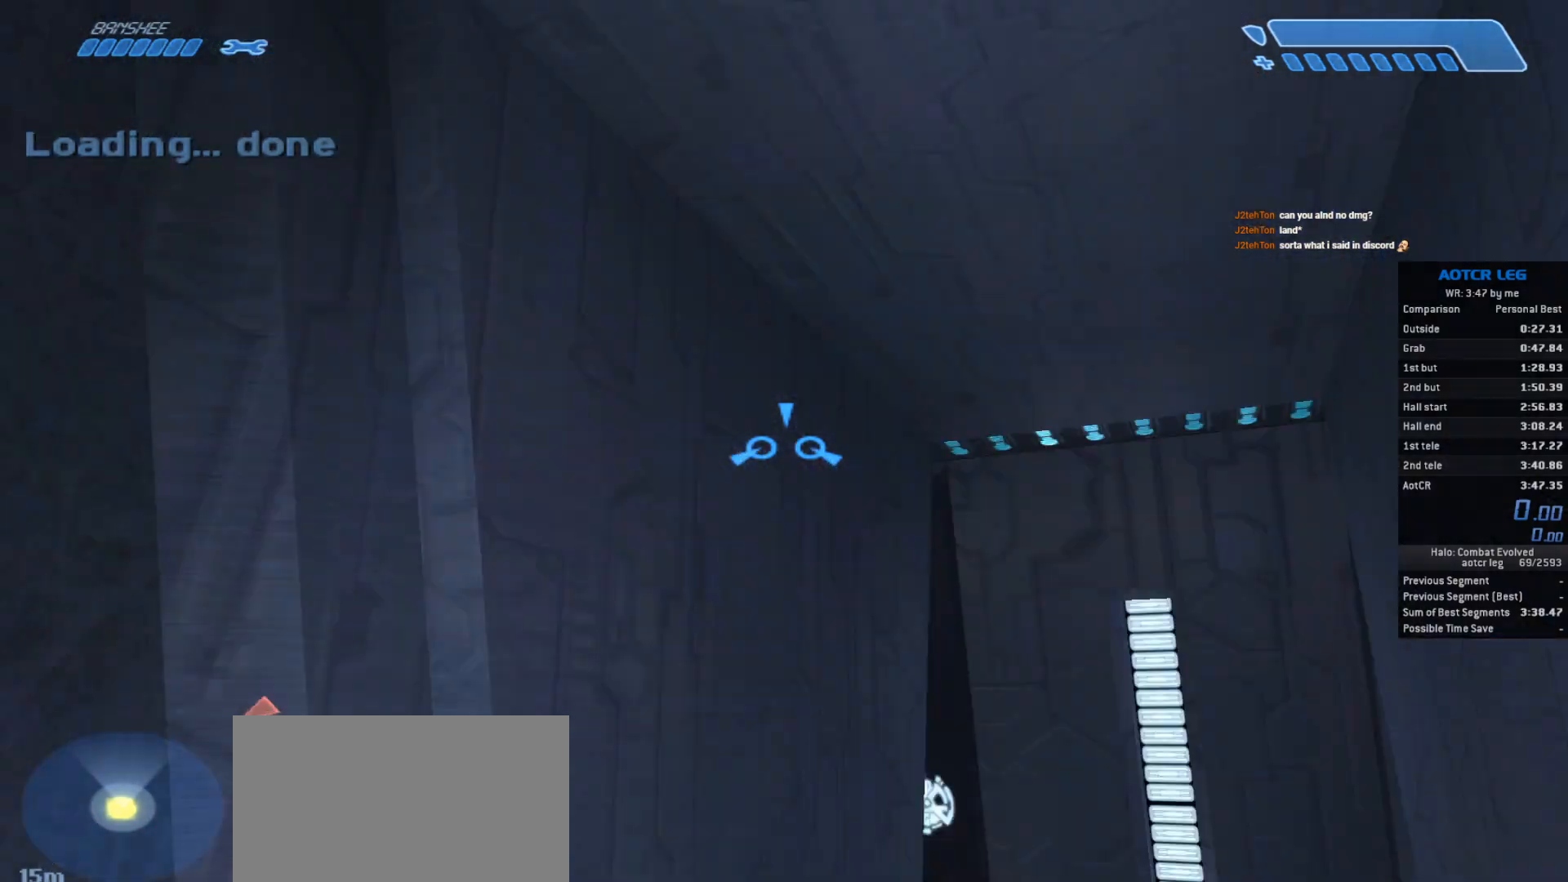
{"keys": ["w"], "mouse": [], "events": []}
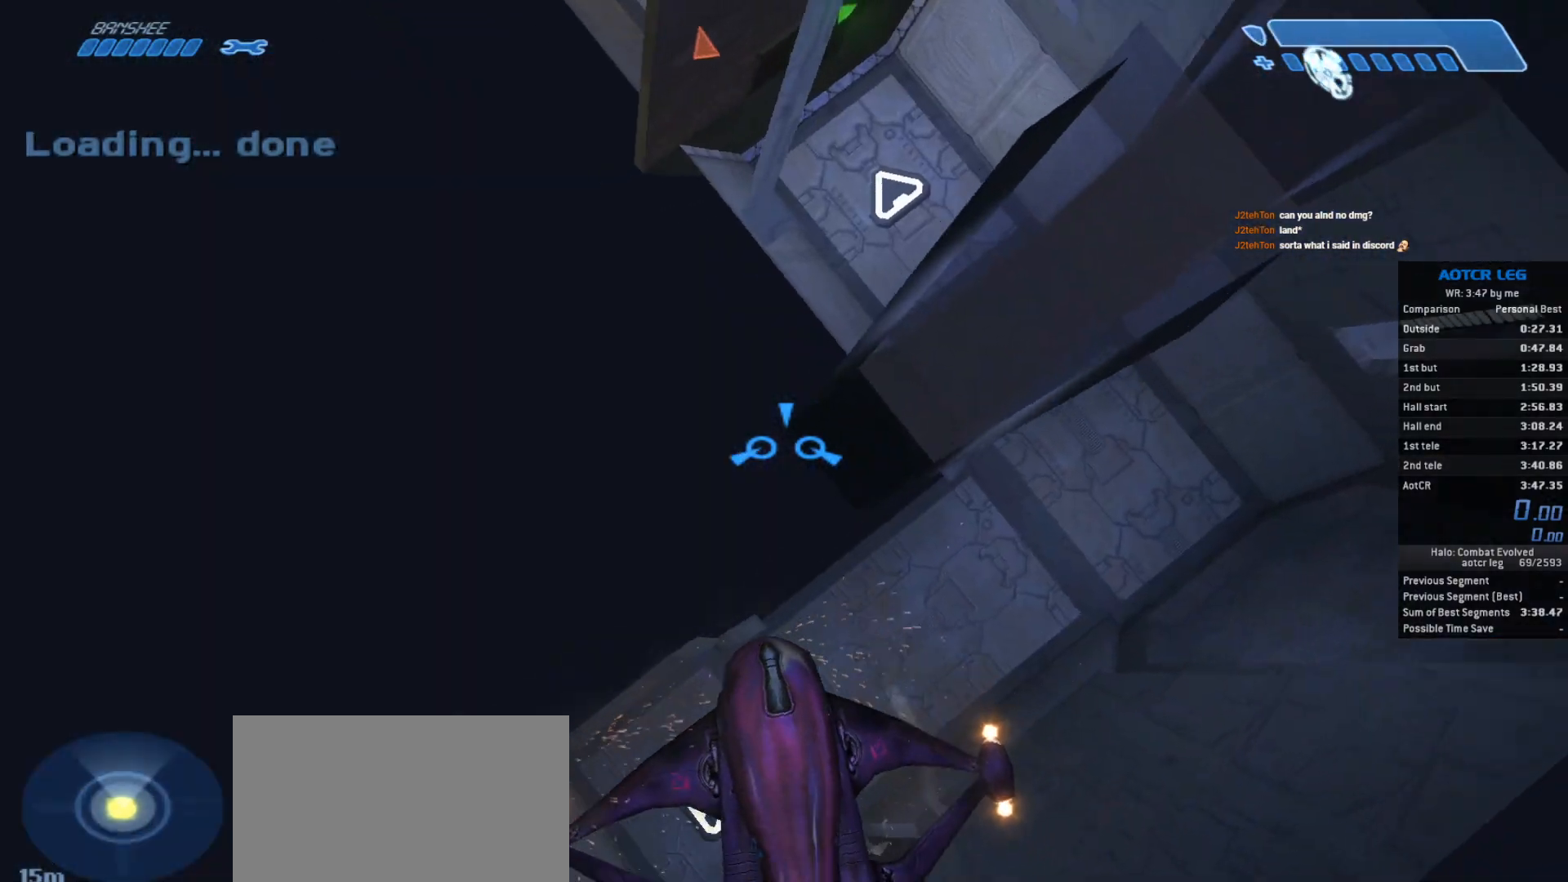
{"keys": ["w"], "mouse": [], "events": []}
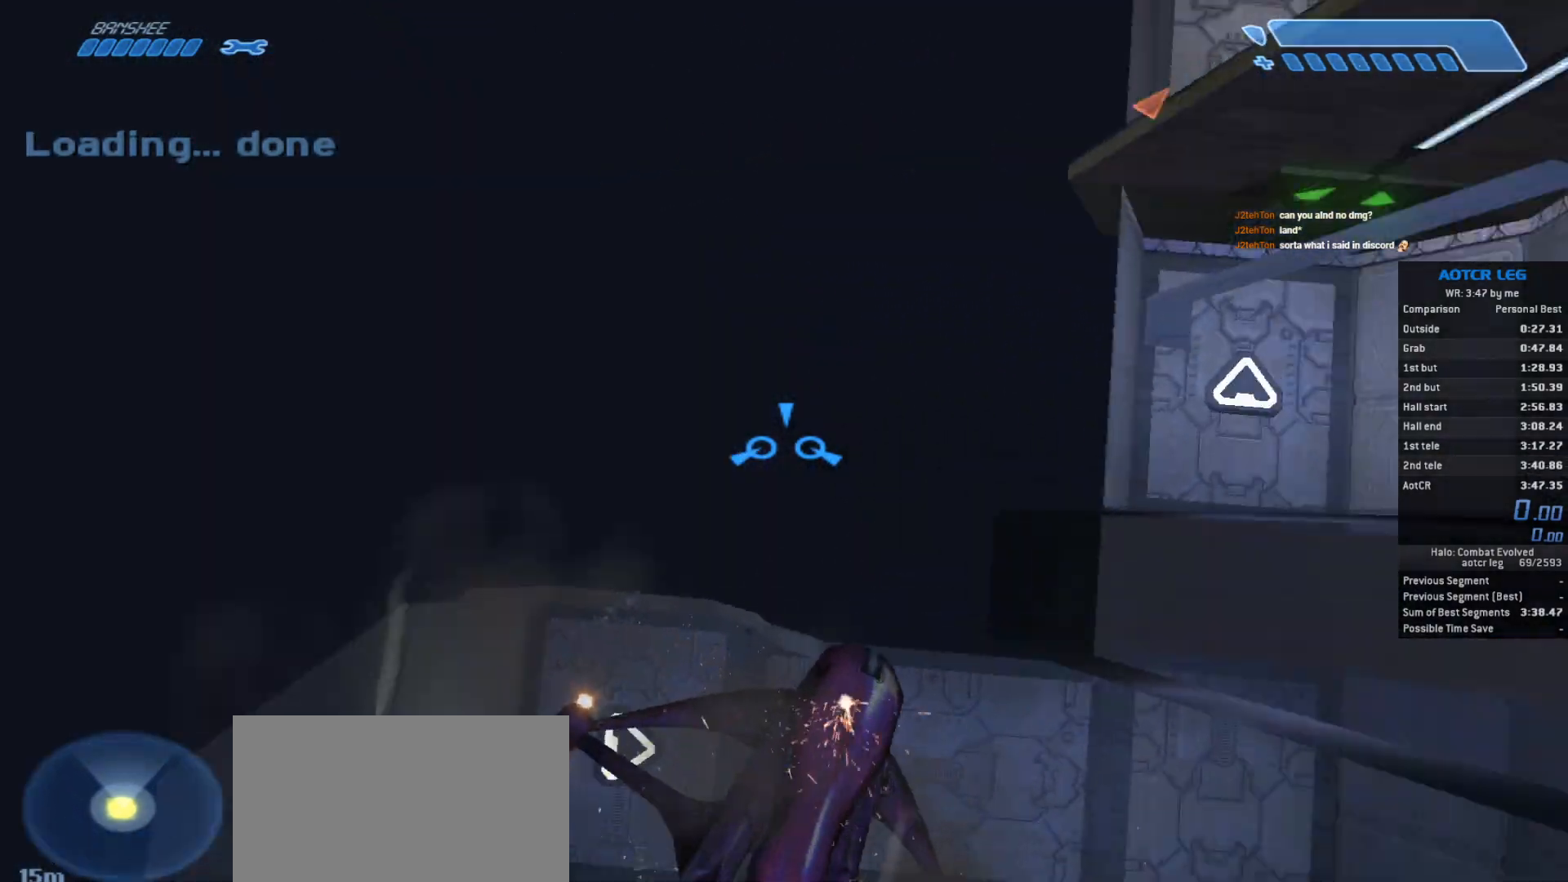
{"keys": ["w"], "mouse": [], "events": []}
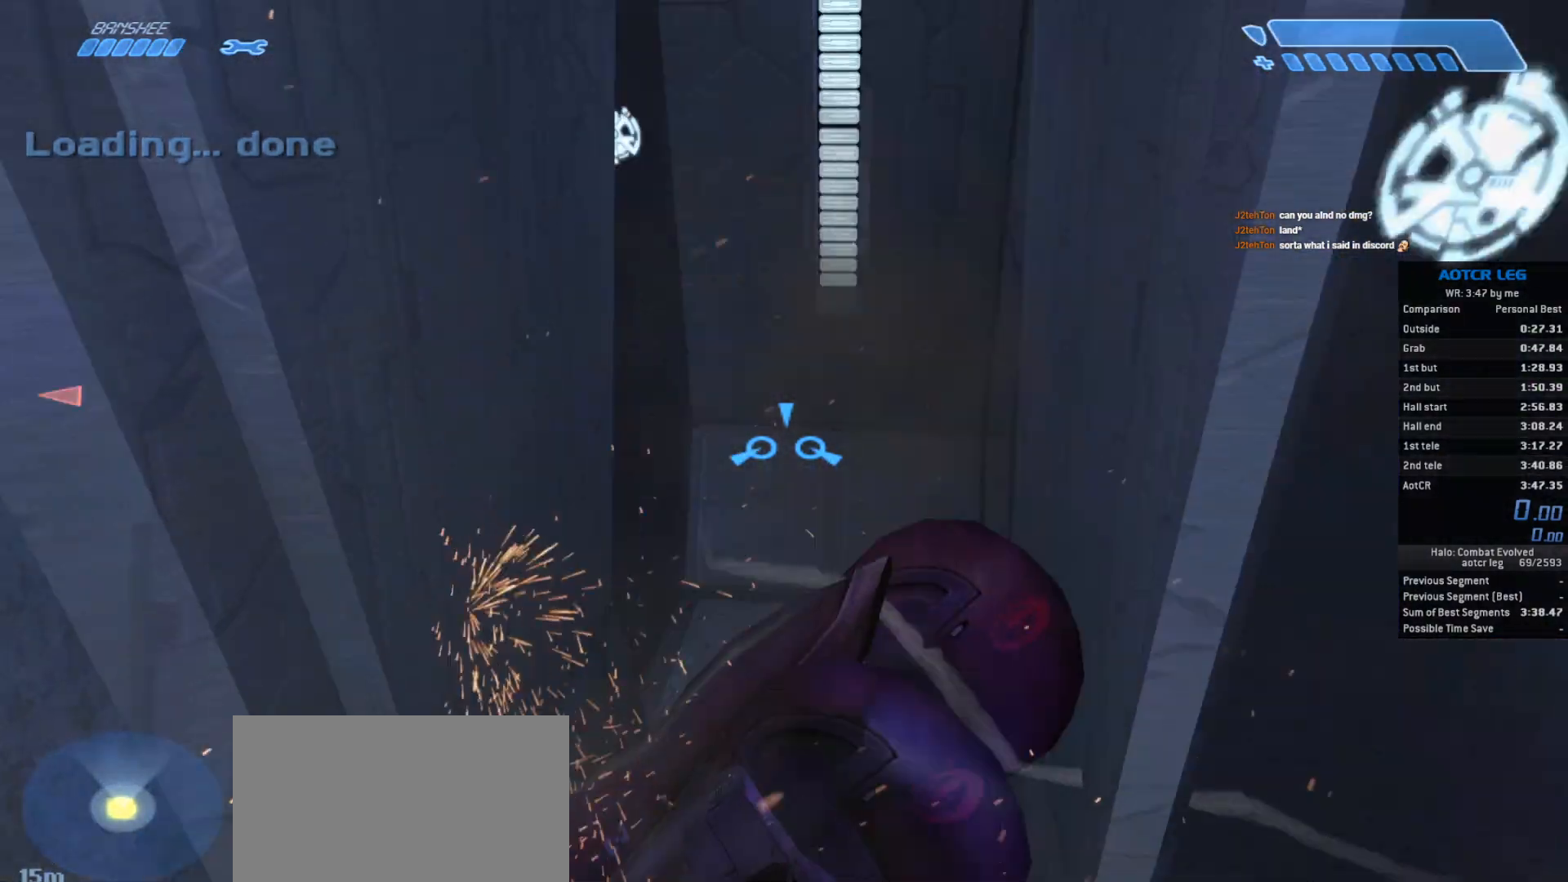
{"keys": ["w"], "mouse": [], "events": []}
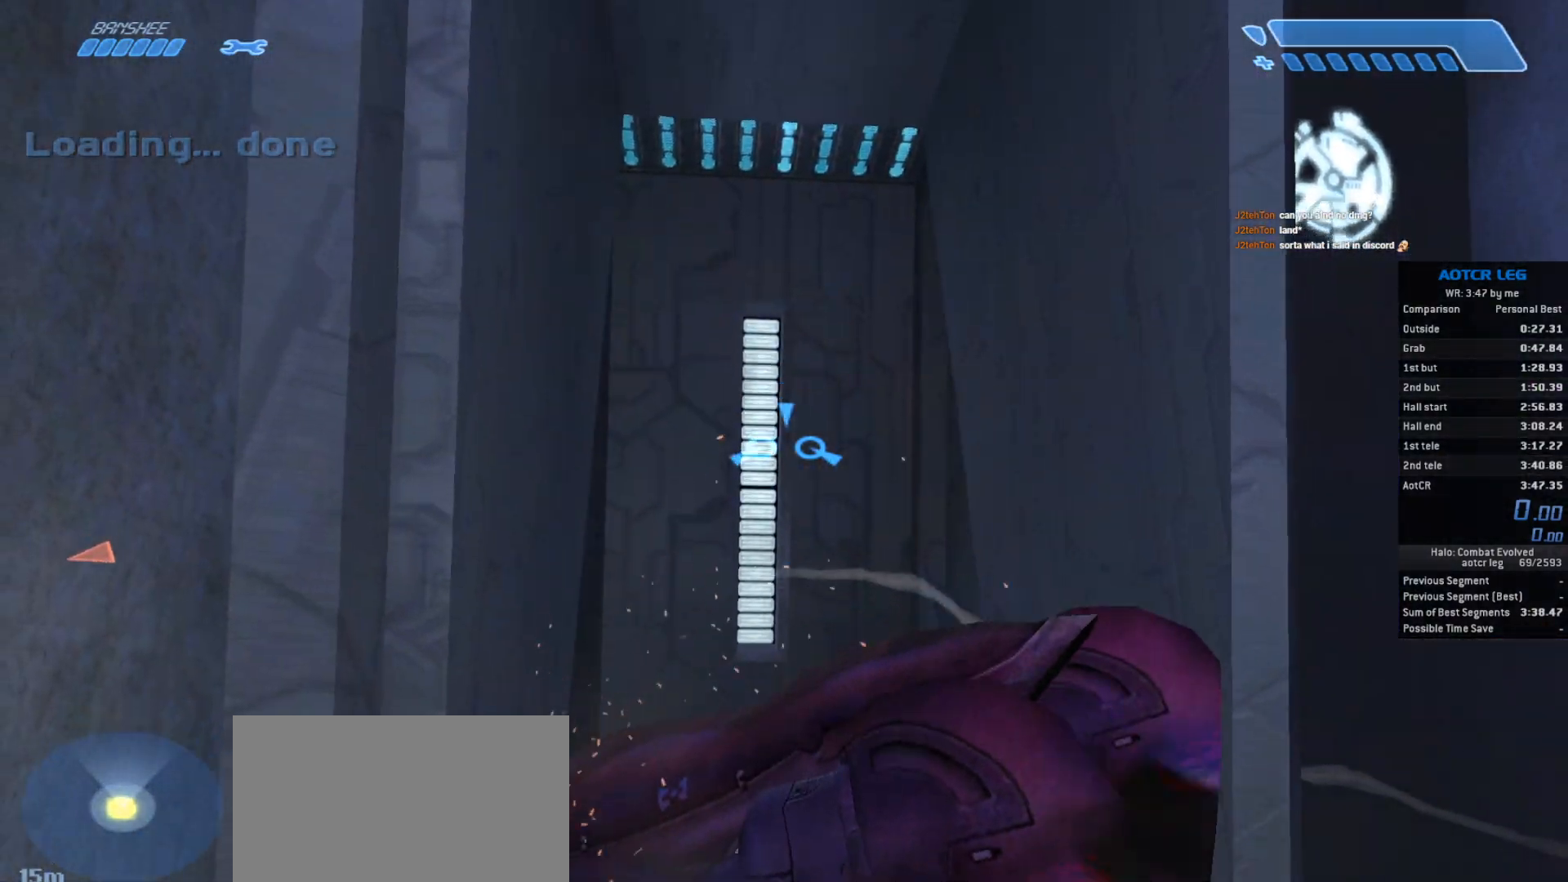
{"keys": ["e", "w"], "mouse": [], "events": [[400, "e", "down"]]}
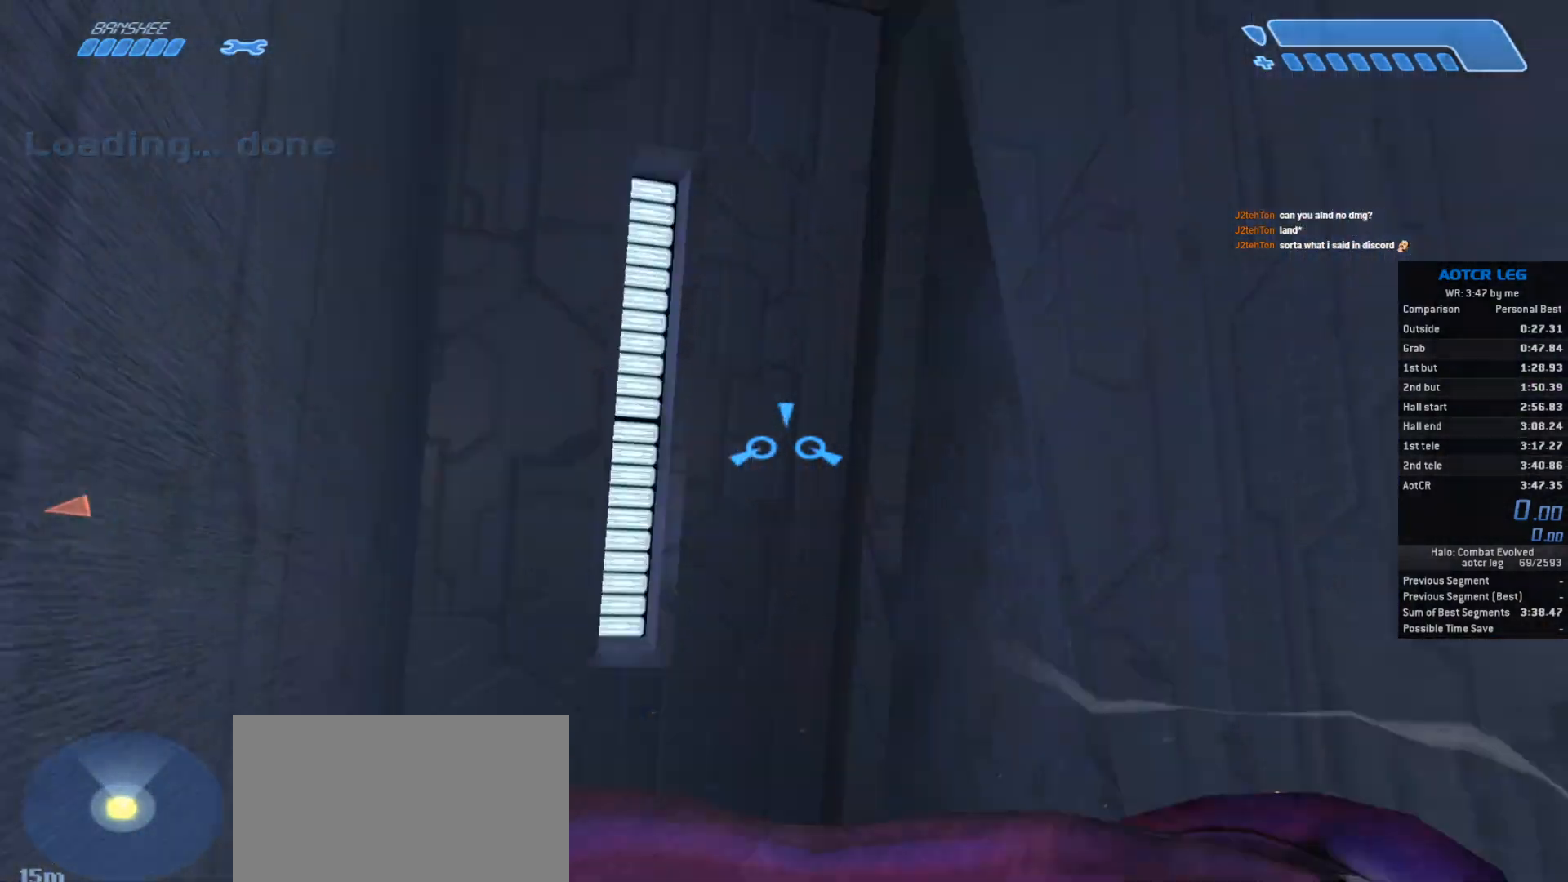
{"keys": ["s"], "mouse": [], "events": [[33, "e", "up"], [400, "w", "up"], [467, "s", "down"]]}
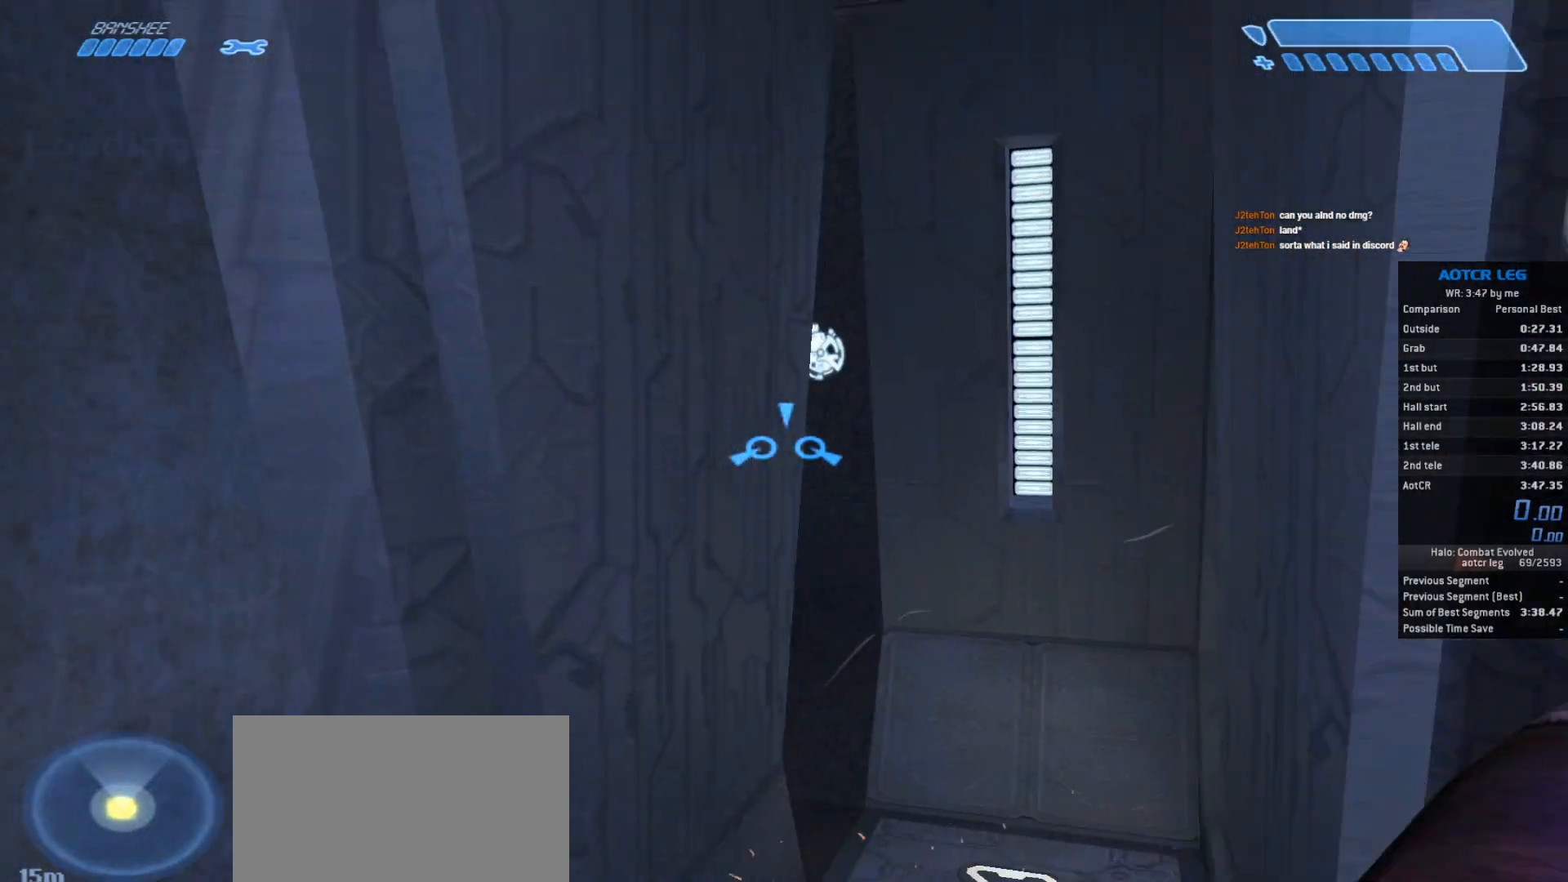
{"keys": ["d", "s"], "mouse": [], "events": [[500, "d", "down"]]}
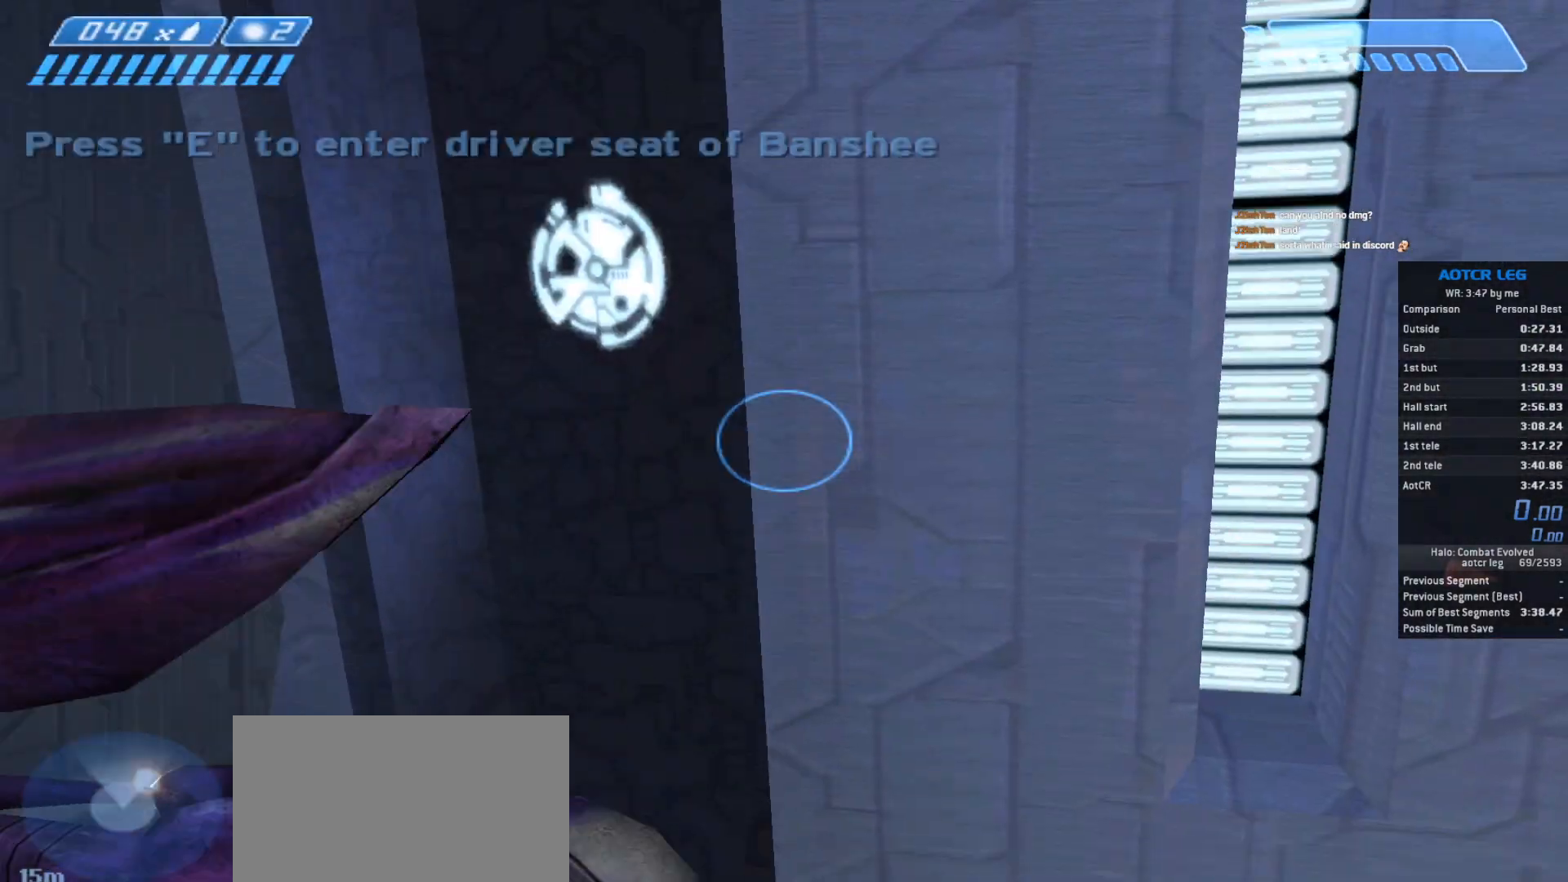
{"keys": ["w"], "mouse": [], "events": [[200, "s", "up"], [300, "w", "down"], [400, "d", "up"]]}
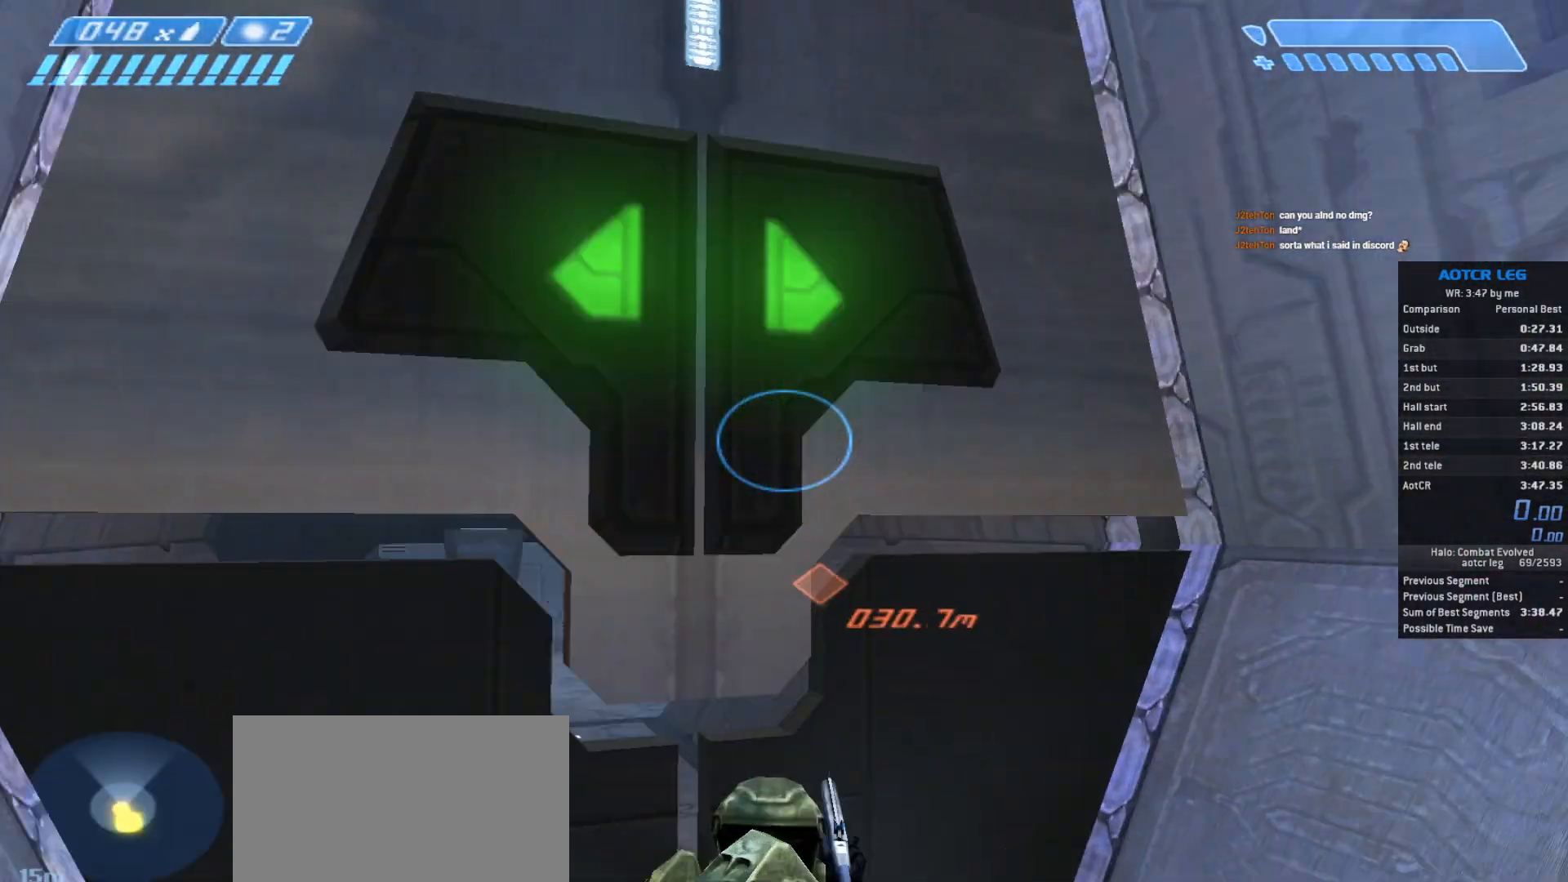
{"keys": ["w"], "mouse": [], "events": []}
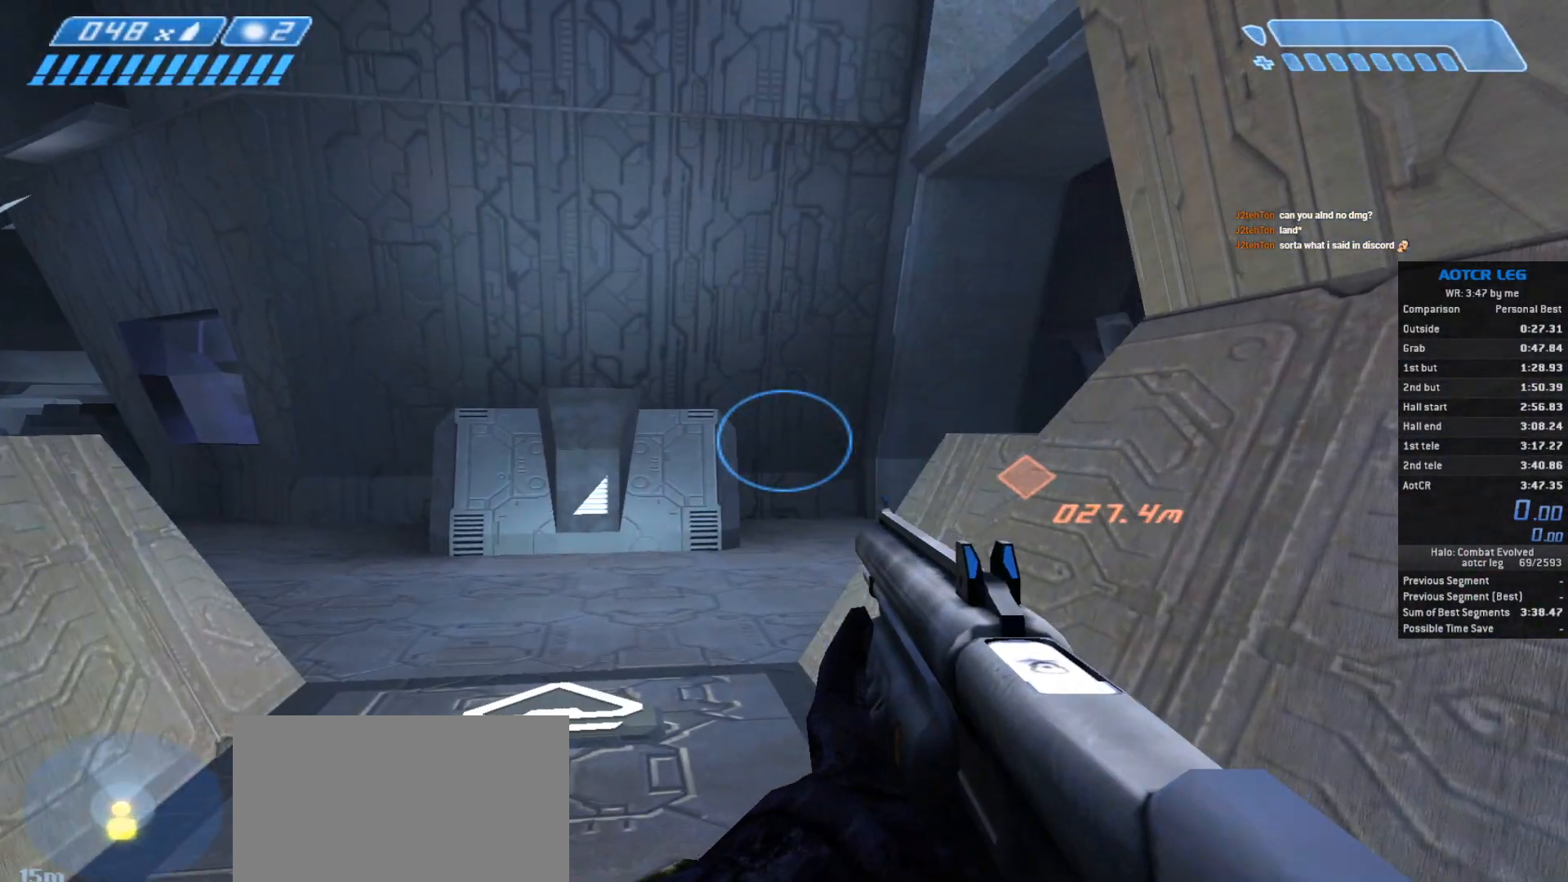
{"keys": ["w"], "mouse": []}
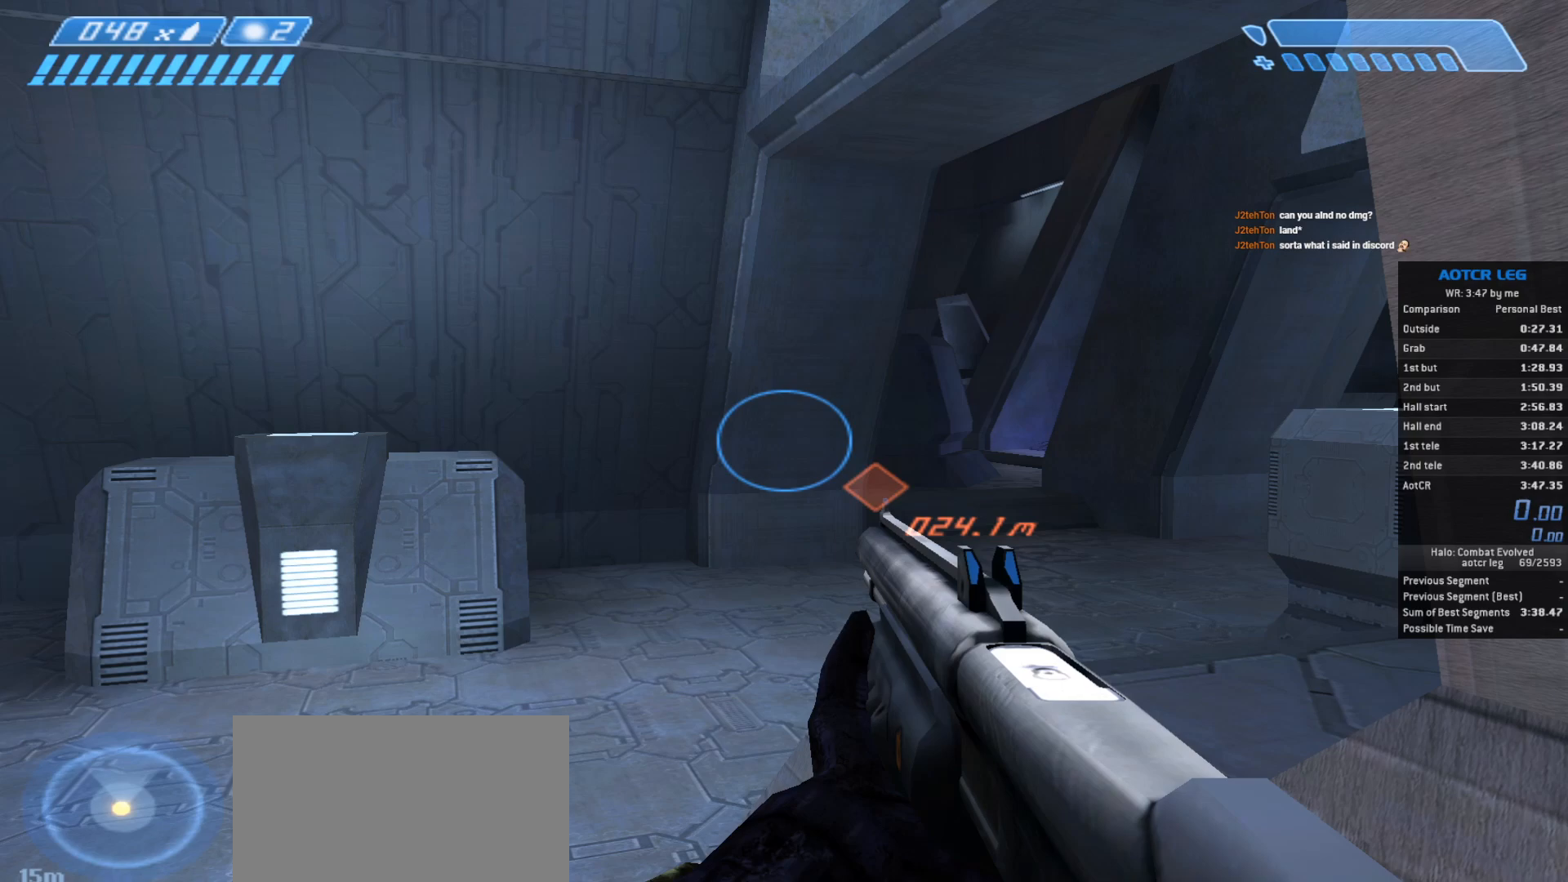
{"keys": ["w"], "mouse": [], "events": []}
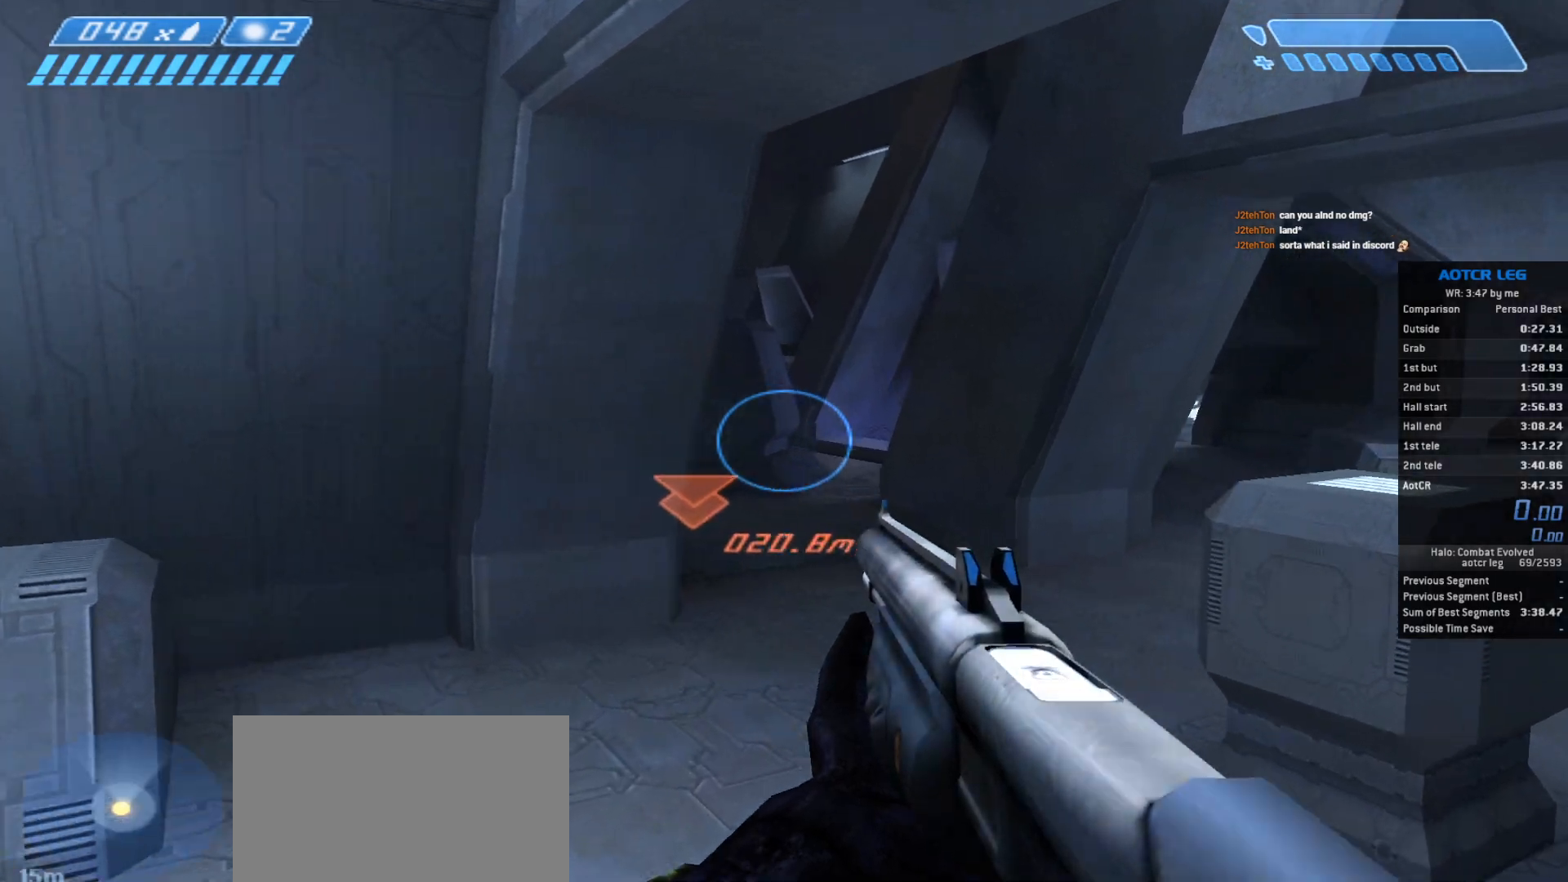
{"keys": ["w"], "mouse": [], "events": []}
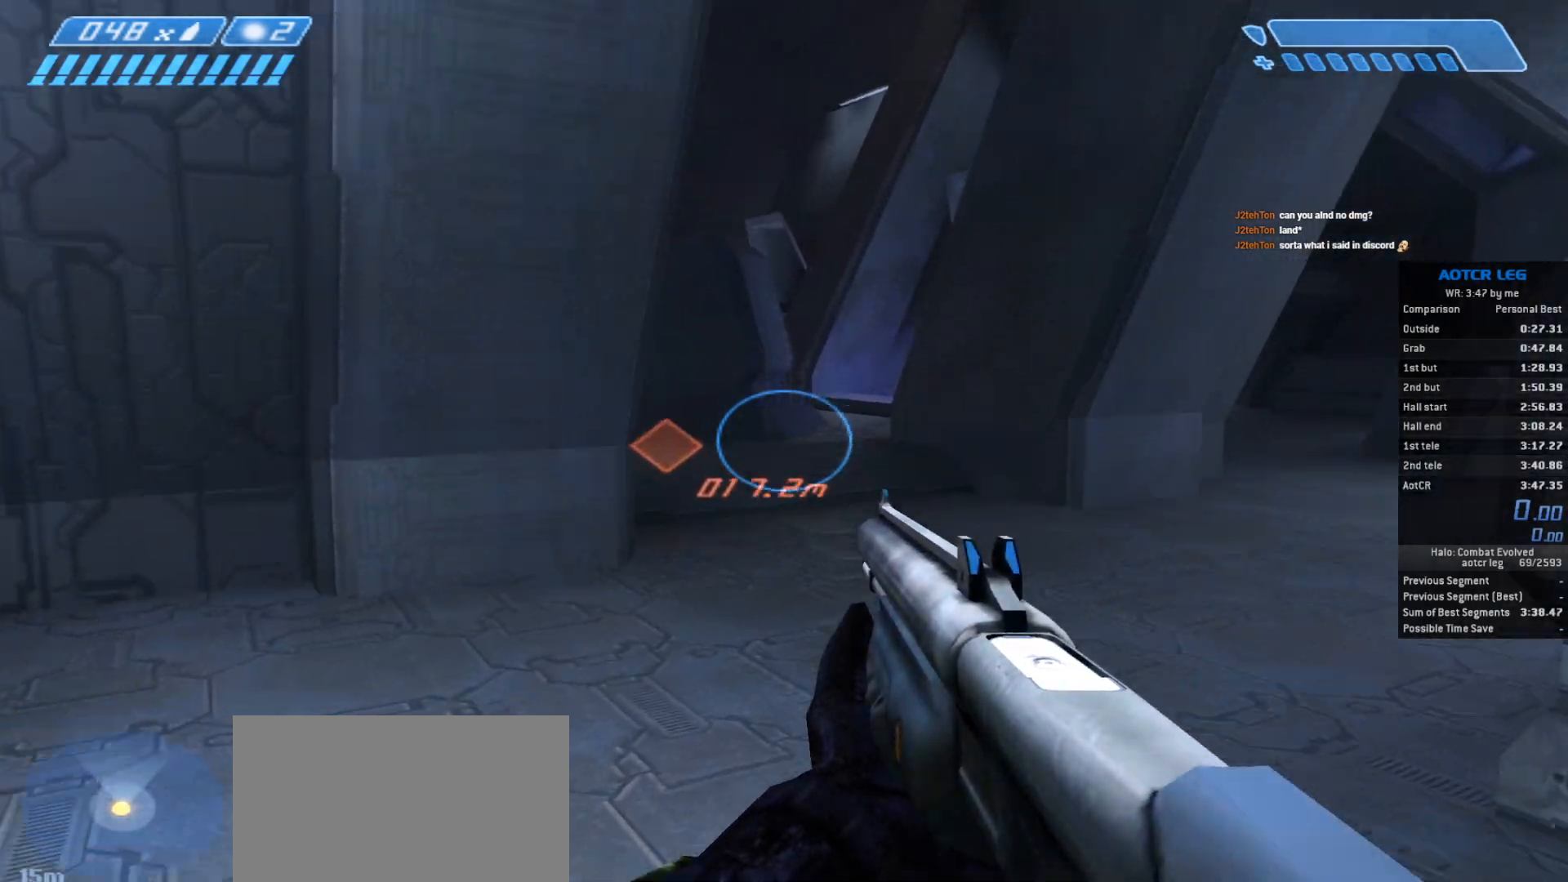
{"keys": ["w"], "mouse": [], "events": []}
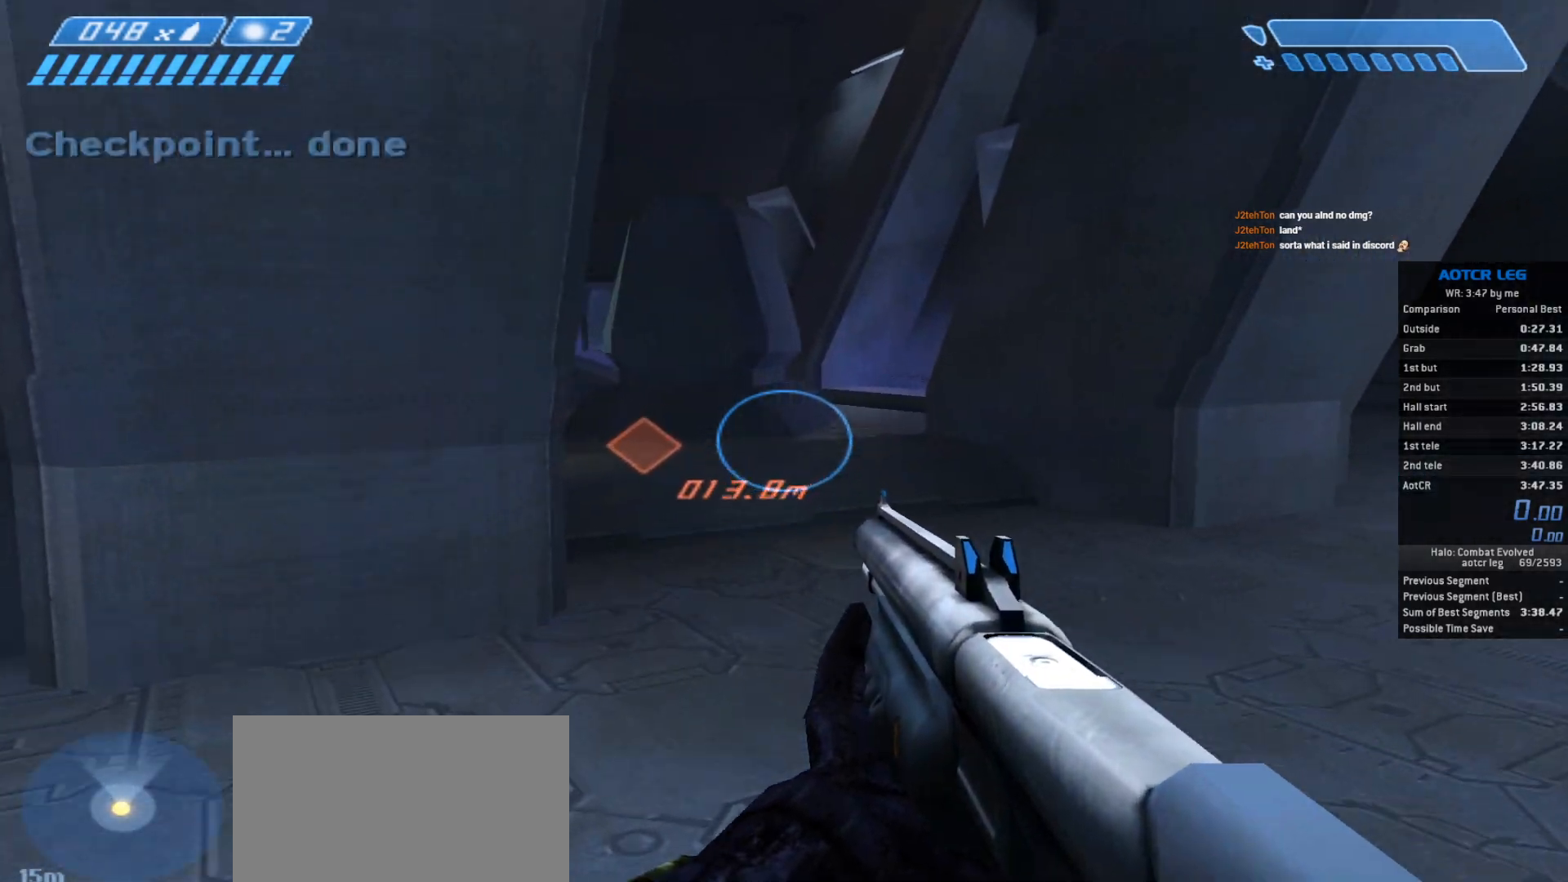
{"keys": ["w"], "mouse": [], "events": []}
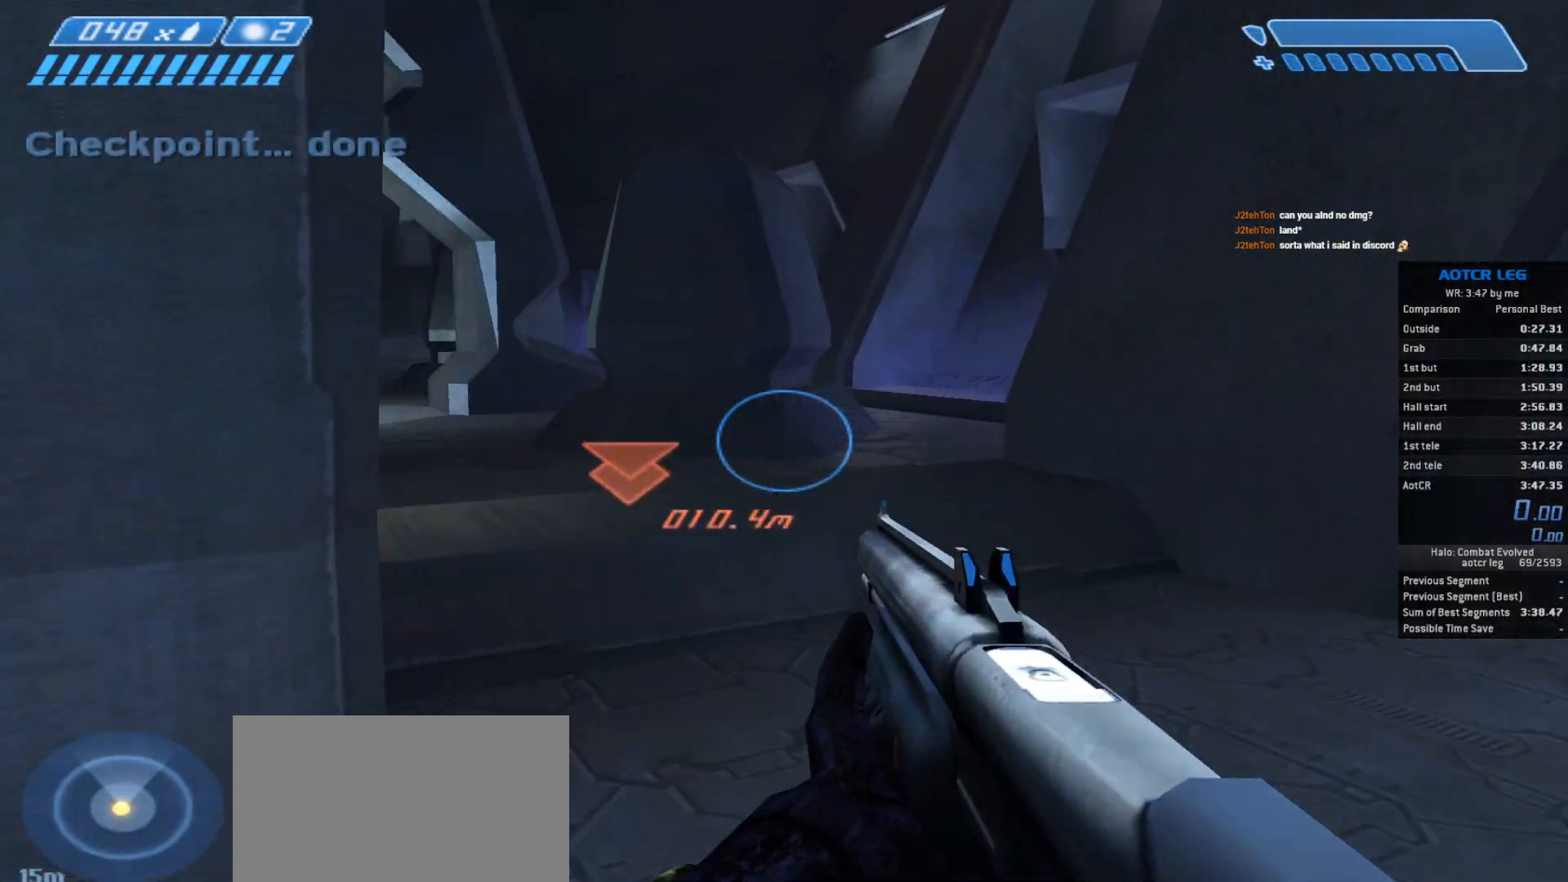
{"keys": ["w"], "mouse": [], "events": []}
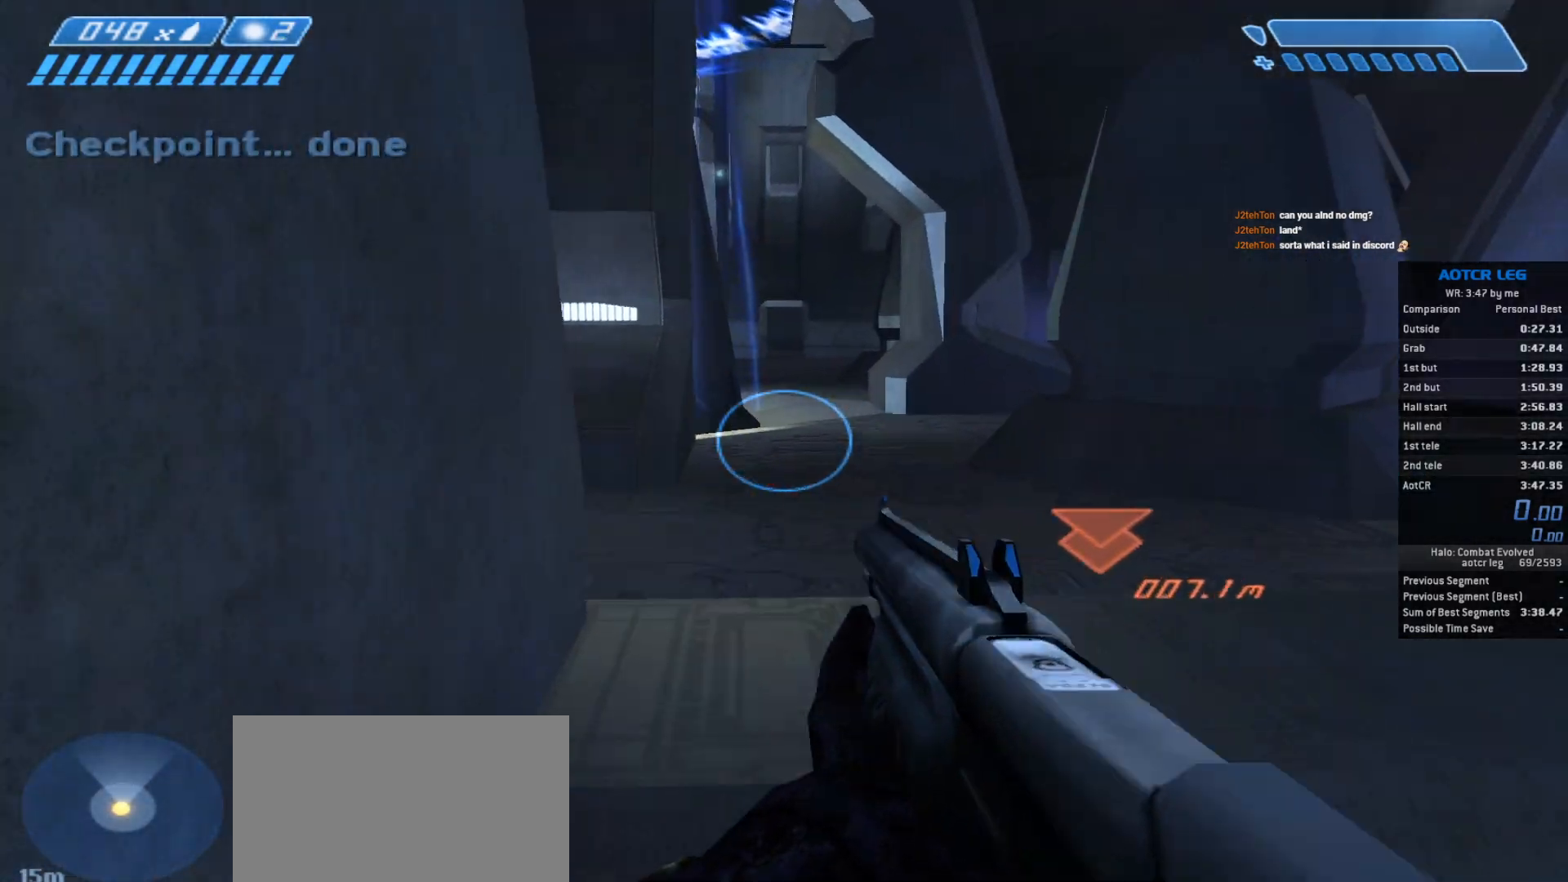
{"keys": ["space", "w"], "mouse": [], "events": [[33, "space", "down"]]}
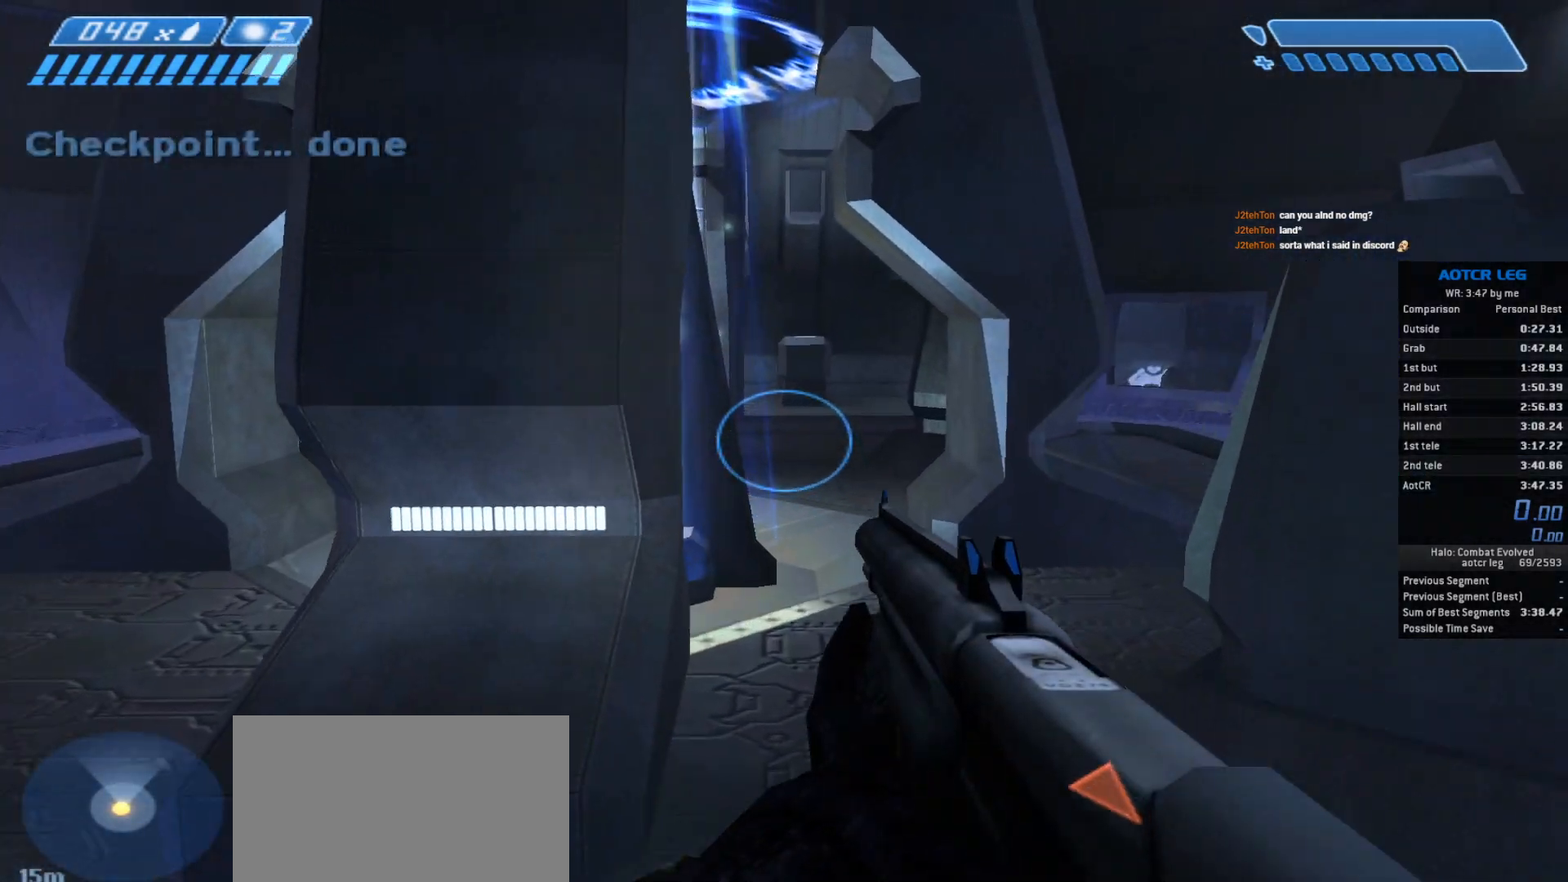
{"keys": ["w"], "mouse": [], "events": [[333, "space", "up"]]}
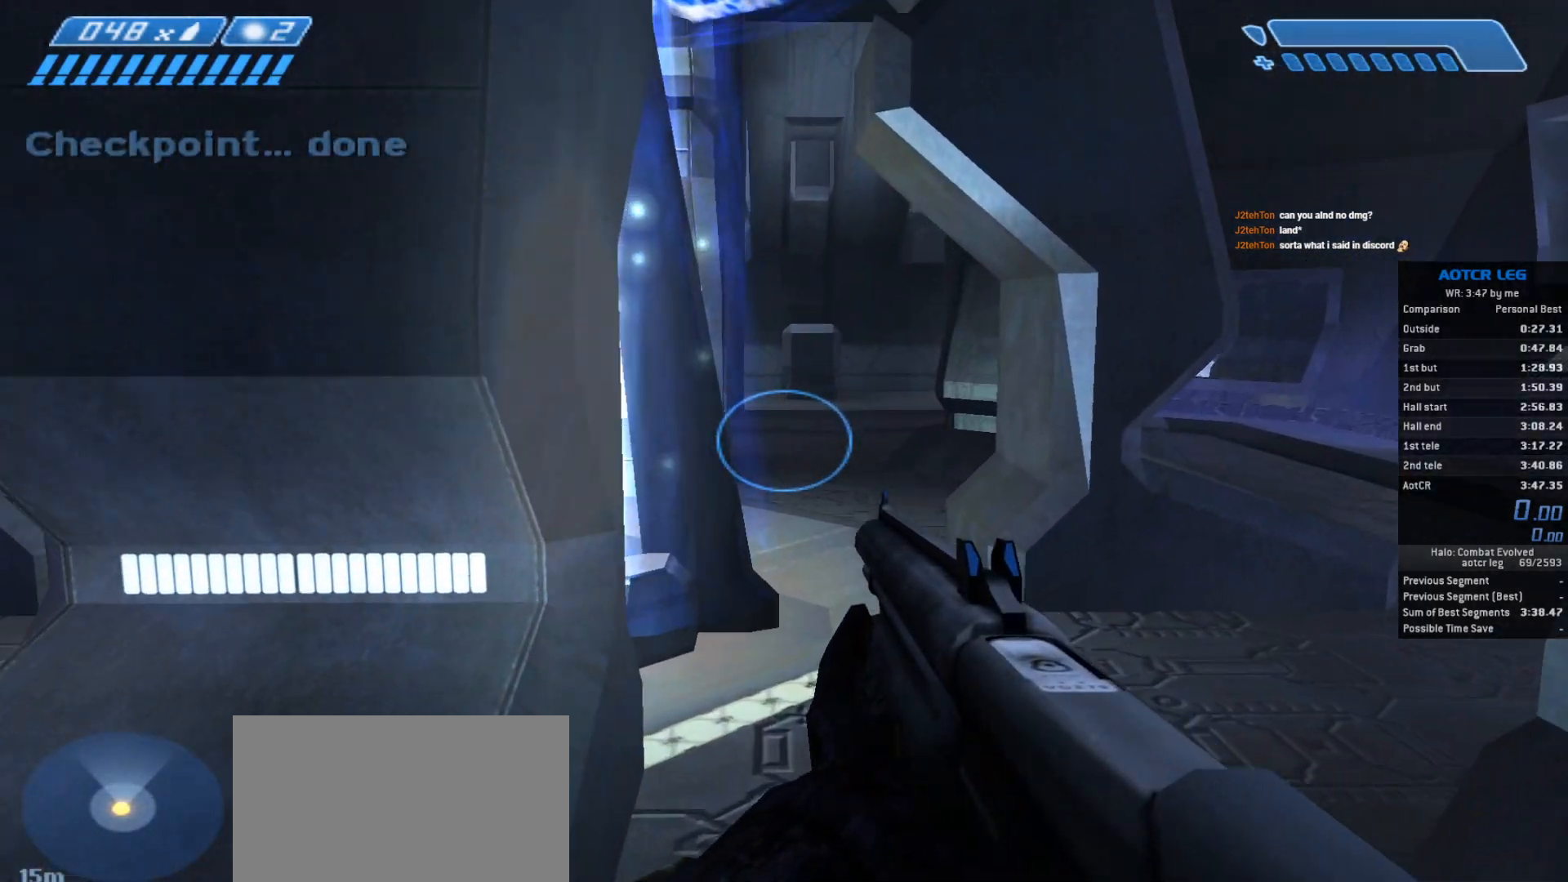
{"keys": ["w"], "mouse": [], "events": []}
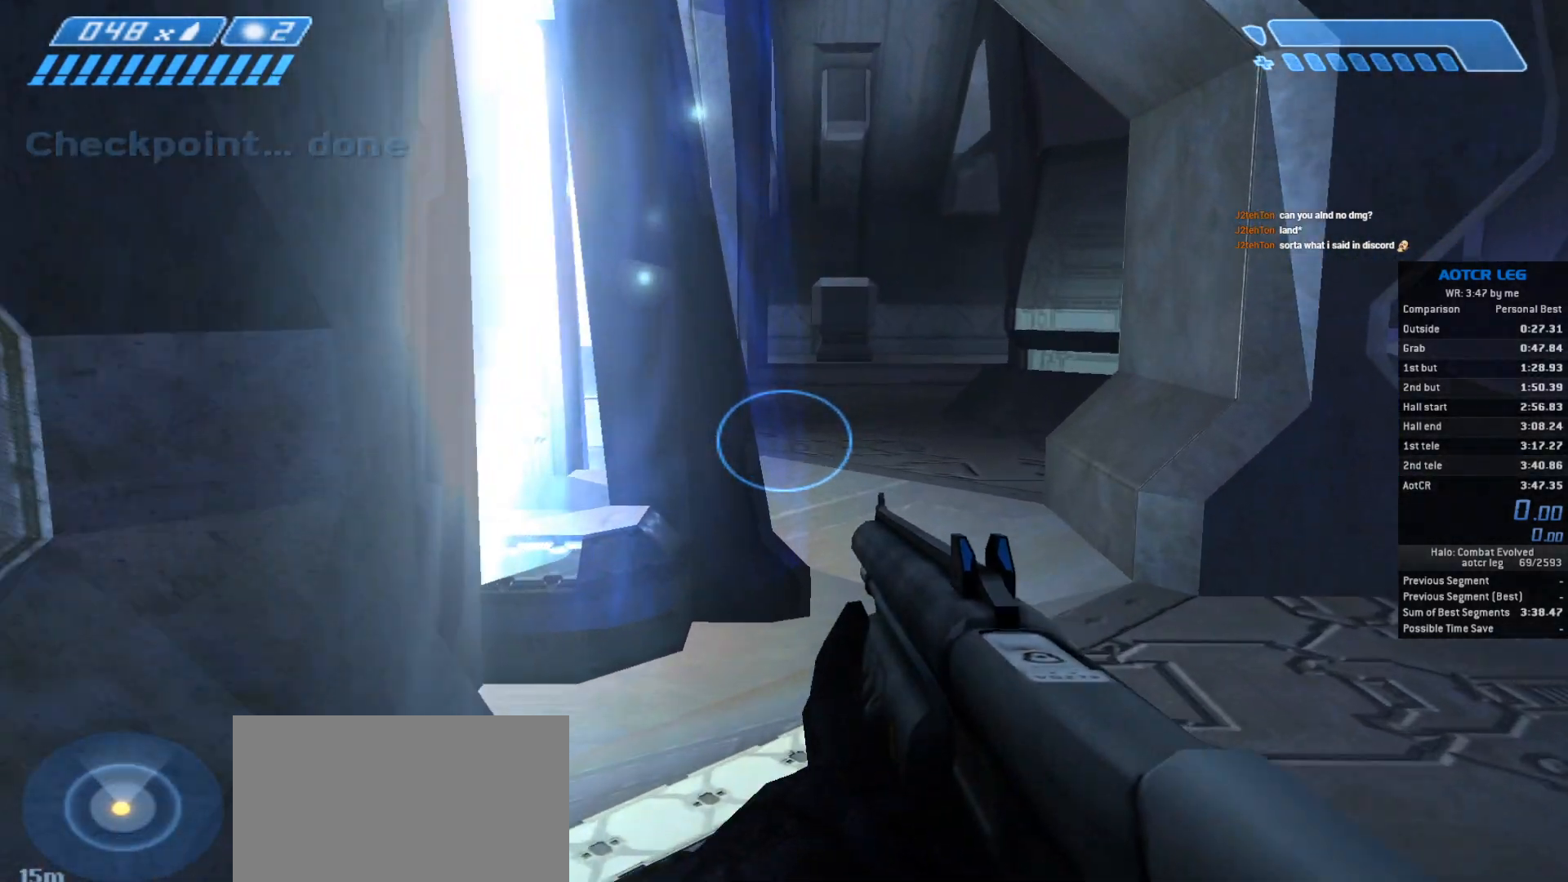
{"keys": ["w"], "mouse": []}
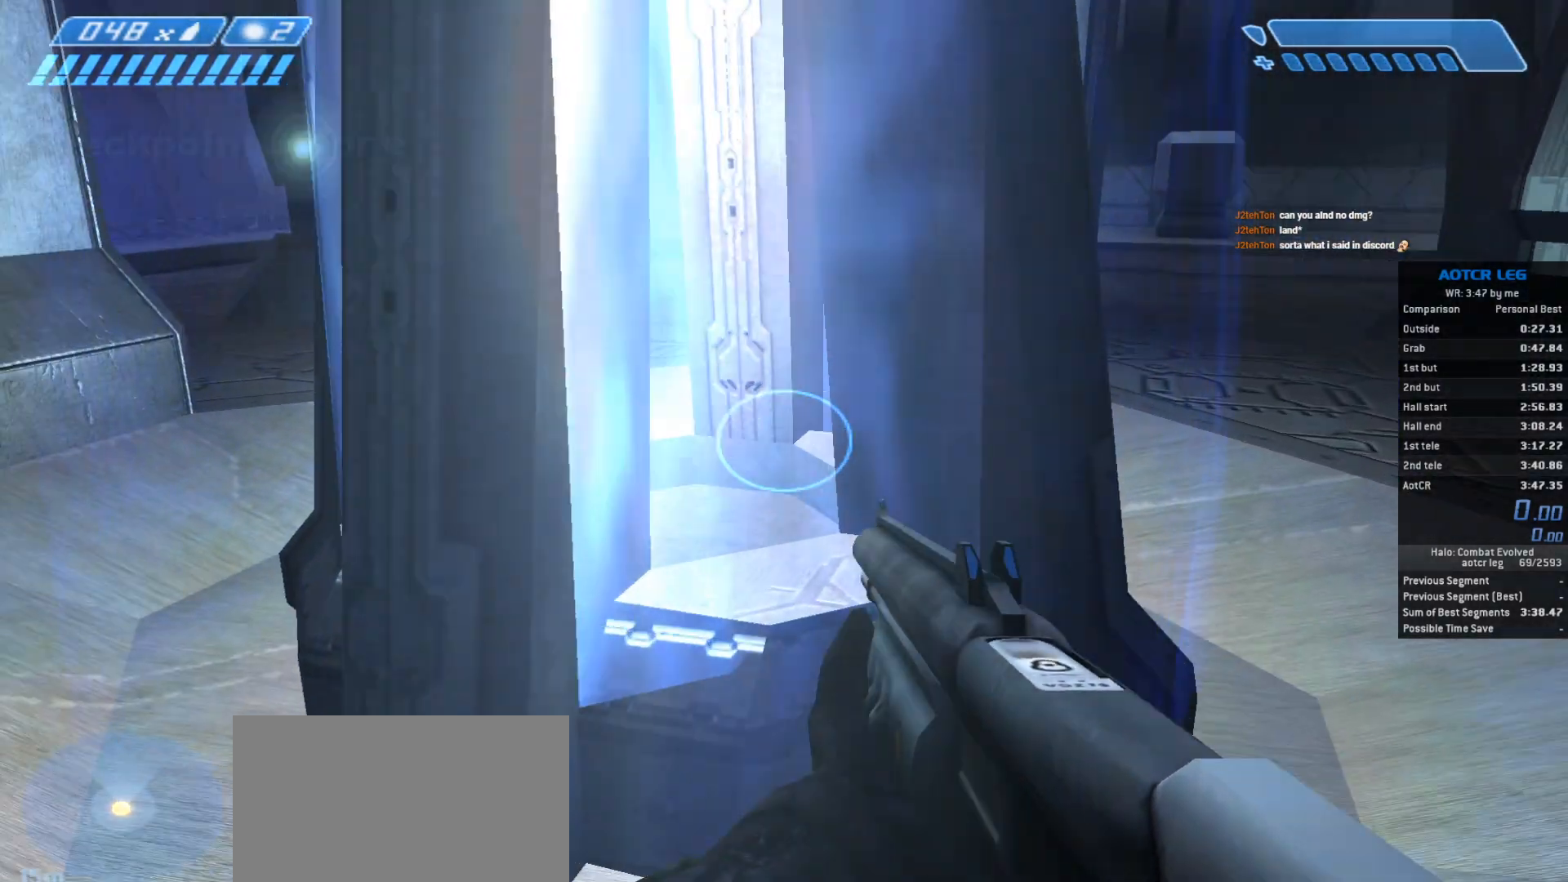
{"keys": [], "mouse": [], "events": [[333, "w", "up"]]}